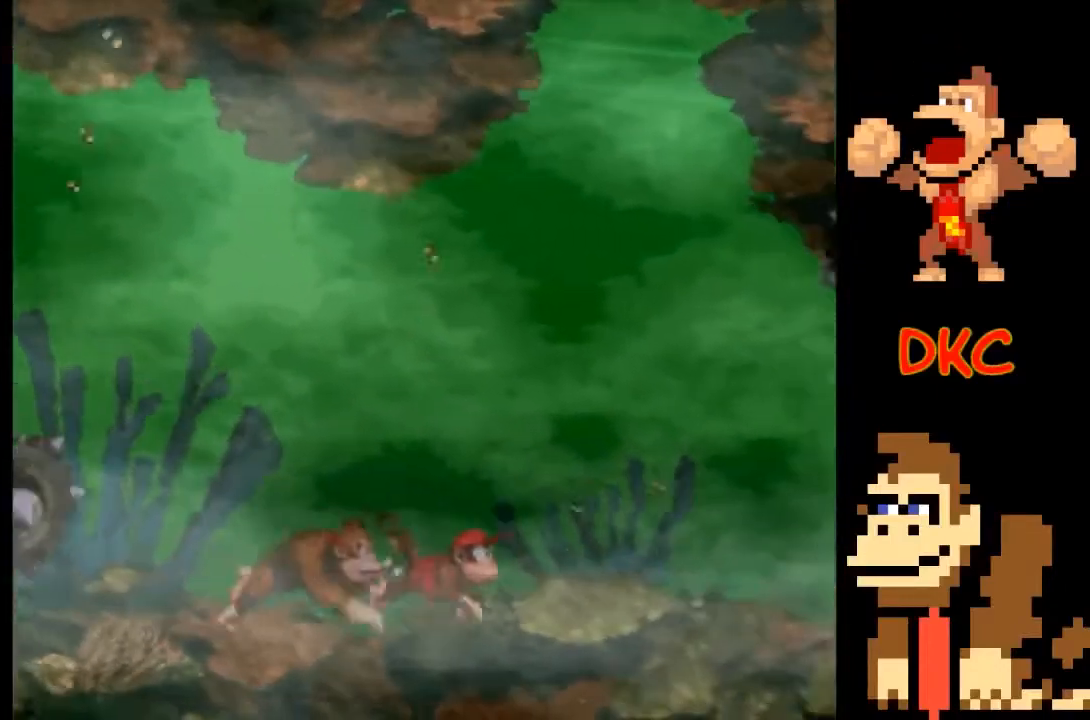
Gameplay with a controller (Xbox layout); each line is a JSON object with the inputs held at the frame after it. "events" lists button and stick changes between this image and that frame as [ms after this image, input, new state], when the widget could be followed in between. Not read: L3 R3.
{"buttons": [], "left_stick": "up-right", "right_stick": "center", "events": [[300, "left_stick", "center"], [433, "left_stick", "up-right"]]}
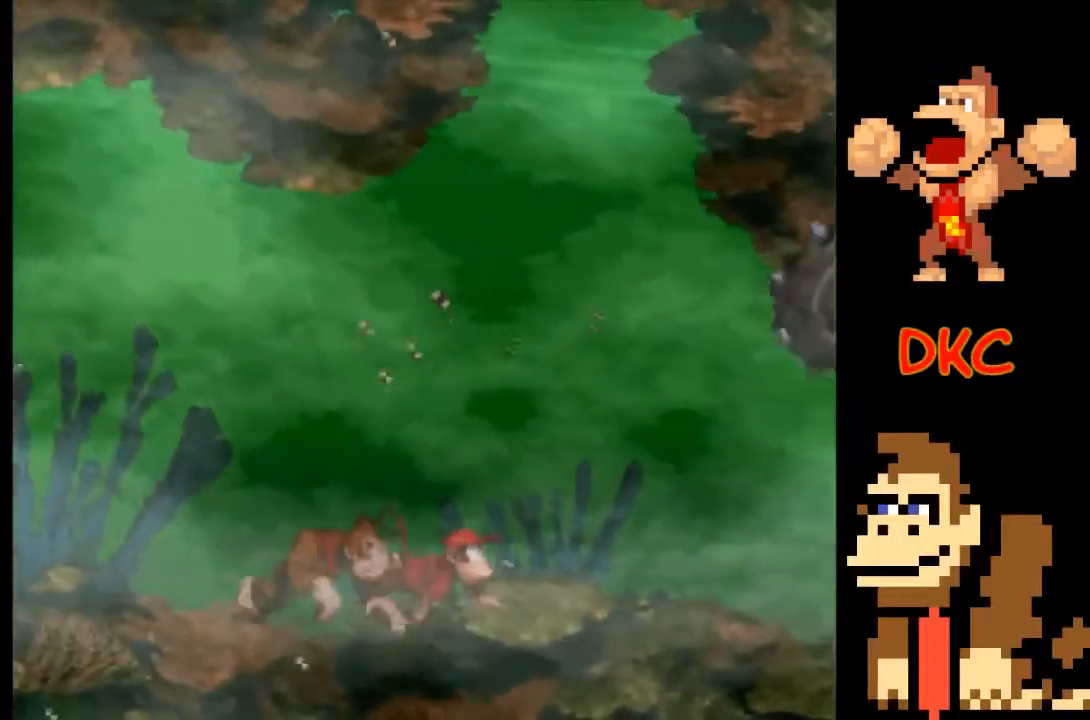
{"buttons": [], "left_stick": "up-left", "right_stick": "center", "events": [[233, "A", "down"], [367, "left_stick", "up-left"], [467, "A", "up"]]}
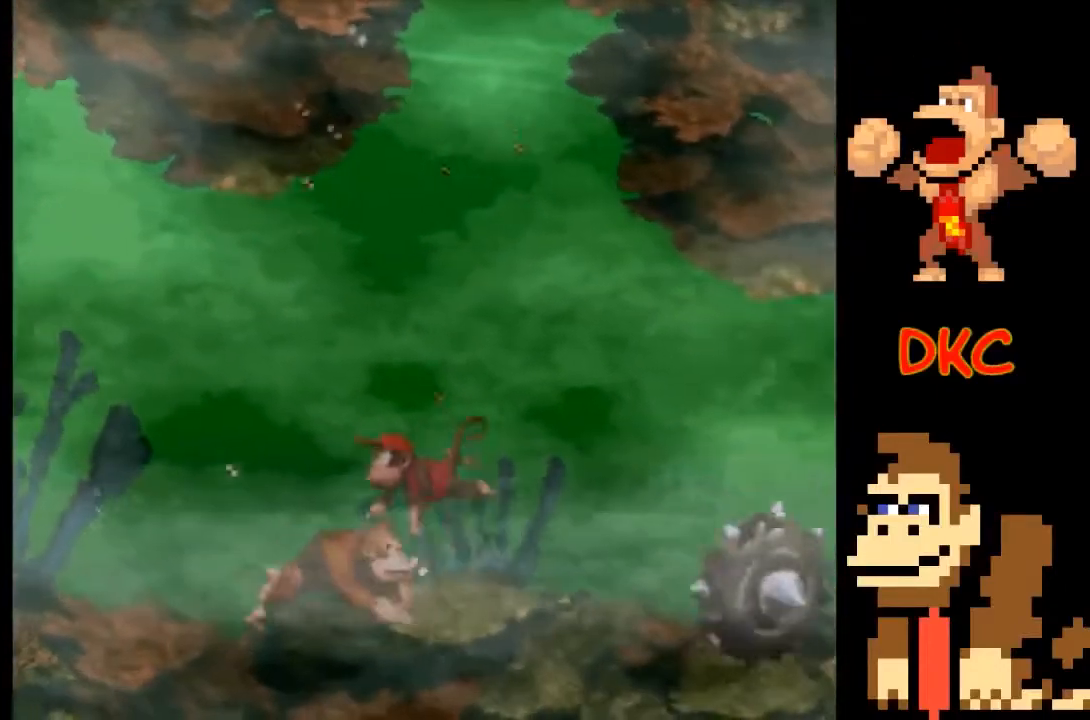
{"buttons": ["A"], "left_stick": "center", "right_stick": "center", "events": [[100, "A", "down"], [200, "A", "up"], [233, "left_stick", "up-right"], [300, "A", "down"], [400, "A", "up"], [400, "left_stick", "center"], [467, "A", "down"]]}
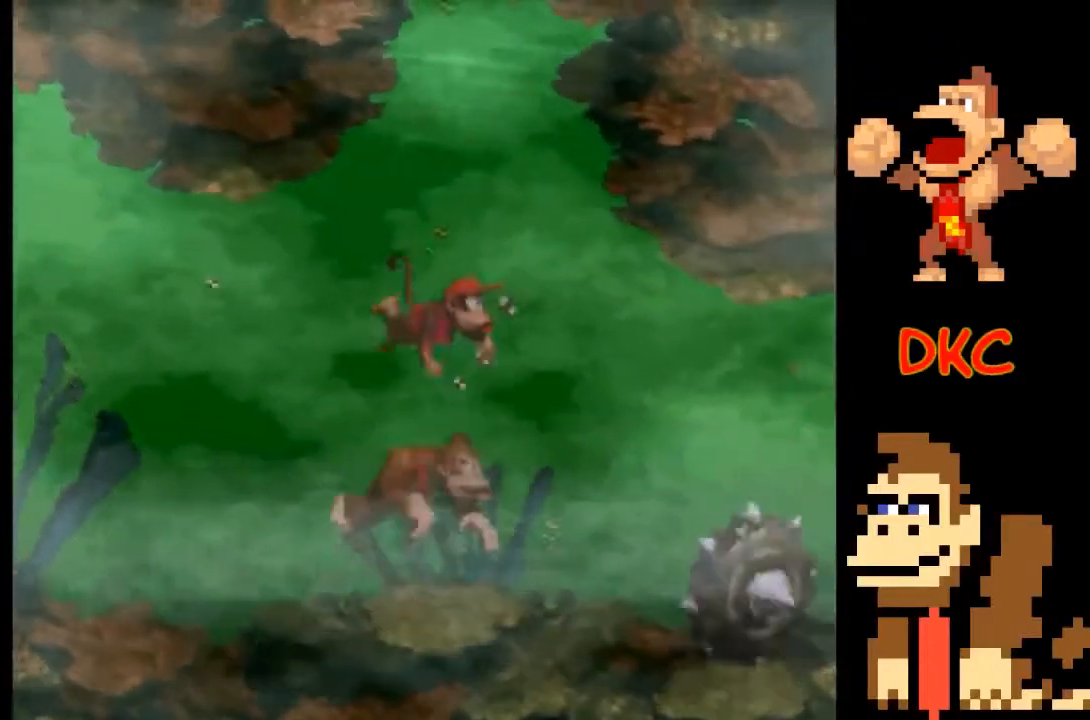
{"buttons": ["A"], "left_stick": "center", "right_stick": "center", "events": [[67, "A", "up"], [133, "A", "down"], [233, "A", "up"], [300, "A", "down"], [400, "A", "up"], [500, "A", "down"]]}
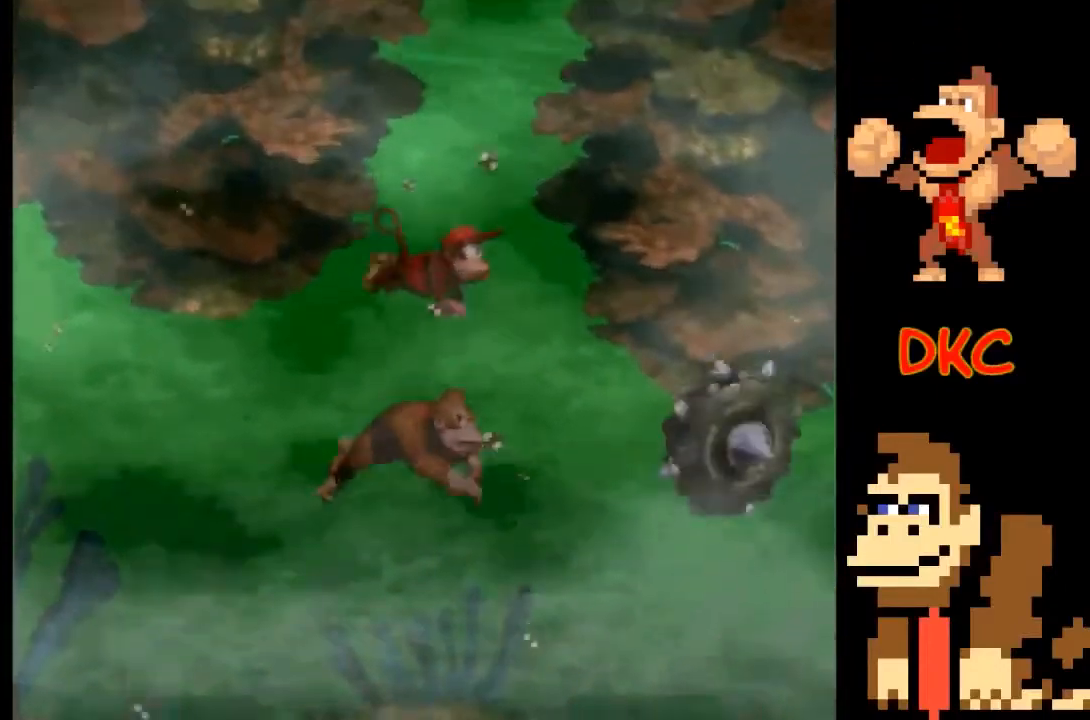
{"buttons": [], "left_stick": "right", "right_stick": "center", "events": [[67, "A", "up"], [167, "A", "down"], [233, "A", "up"], [333, "A", "down"], [367, "left_stick", "right"], [400, "A", "up"]]}
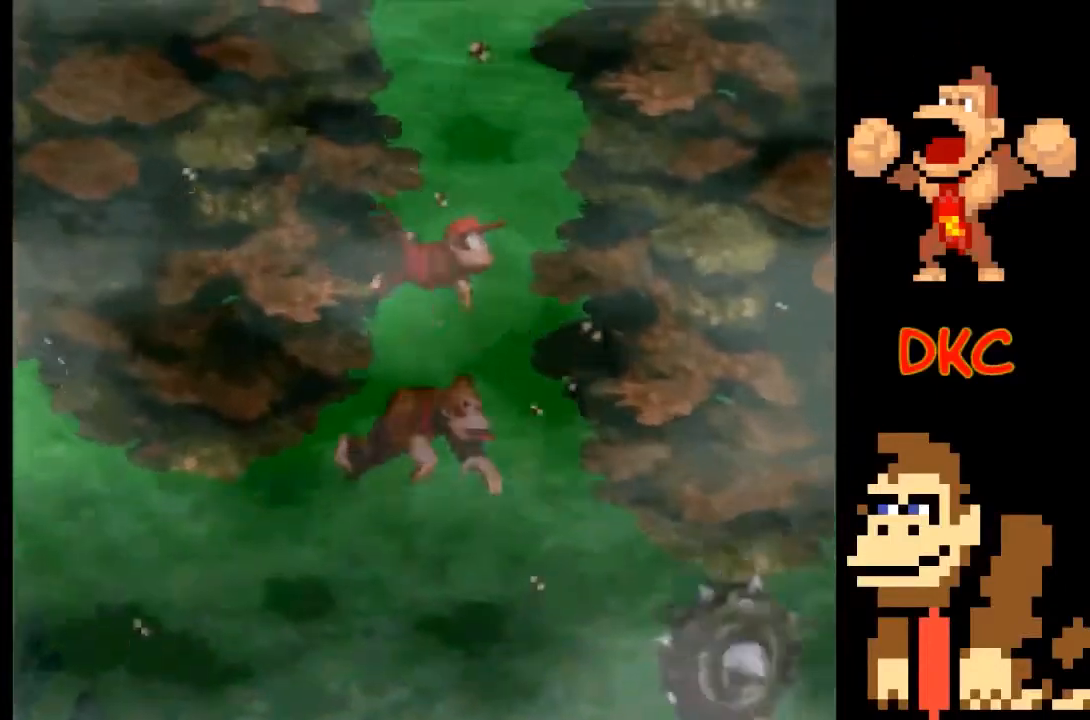
{"buttons": [], "left_stick": "center", "right_stick": "center", "events": [[33, "A", "down"], [67, "A", "up"], [100, "left_stick", "center"], [200, "A", "down"], [300, "A", "up"]]}
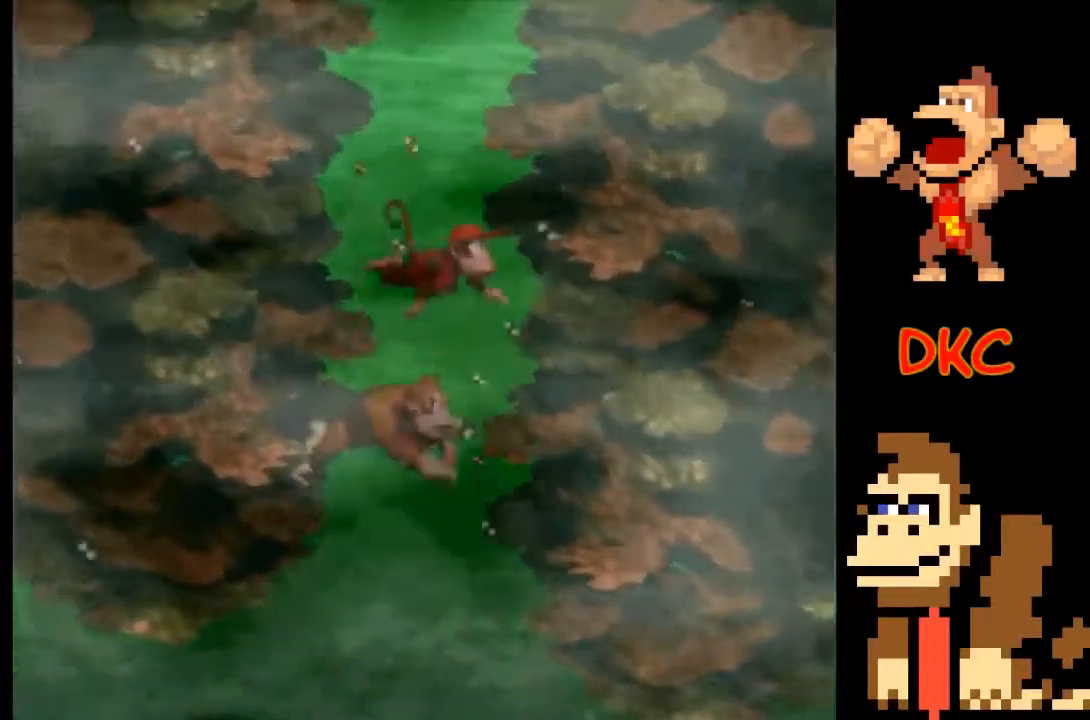
{"buttons": ["A"], "left_stick": "up-left", "right_stick": "center", "events": [[67, "A", "down"], [200, "A", "up"], [333, "A", "down"], [400, "A", "up"], [467, "left_stick", "up-left"], [500, "A", "down"]]}
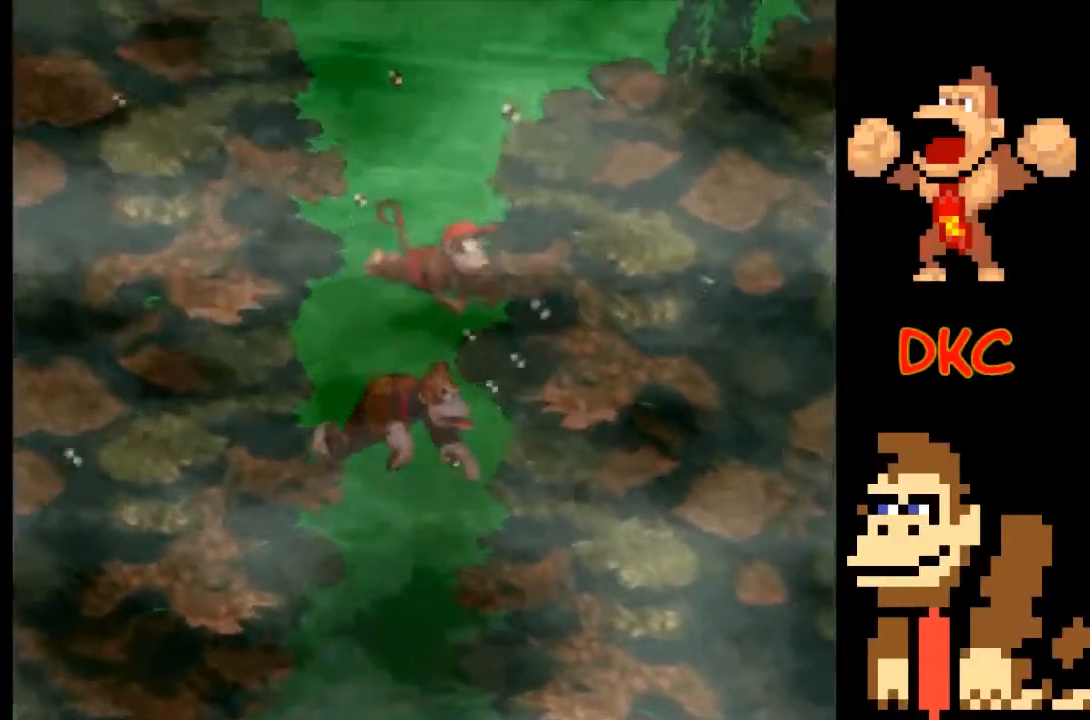
{"buttons": [], "left_stick": "right", "right_stick": "center", "events": [[67, "A", "up"], [167, "A", "down"], [167, "left_stick", "center"], [233, "A", "up"], [300, "left_stick", "right"]]}
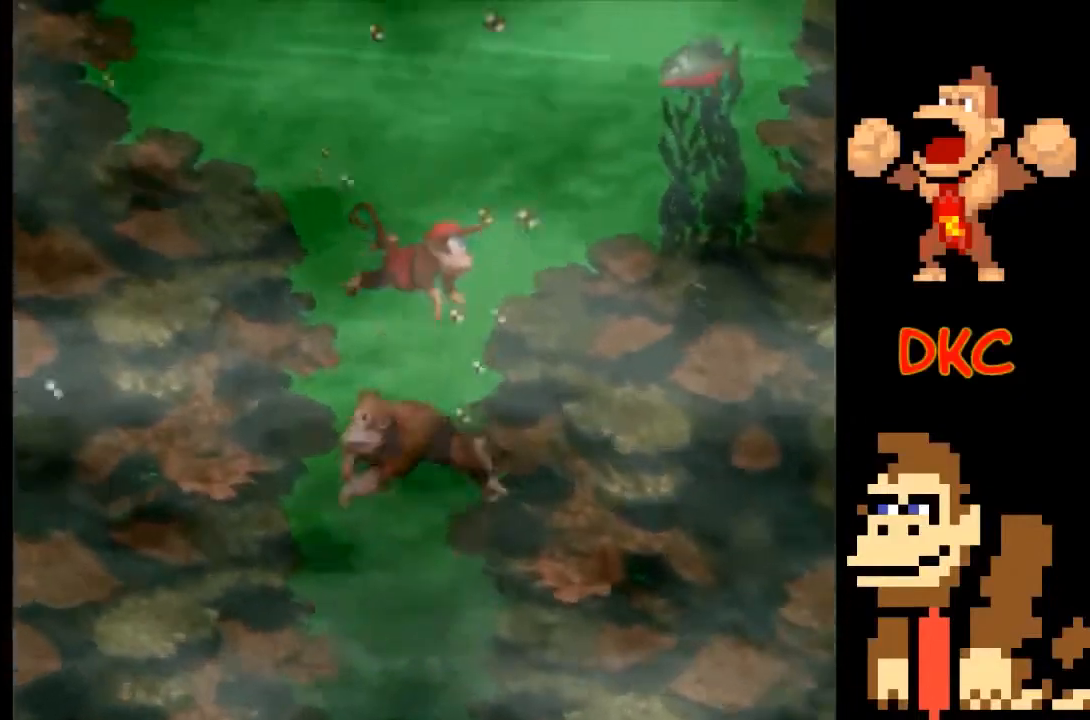
{"buttons": [], "left_stick": "right", "right_stick": "center", "events": []}
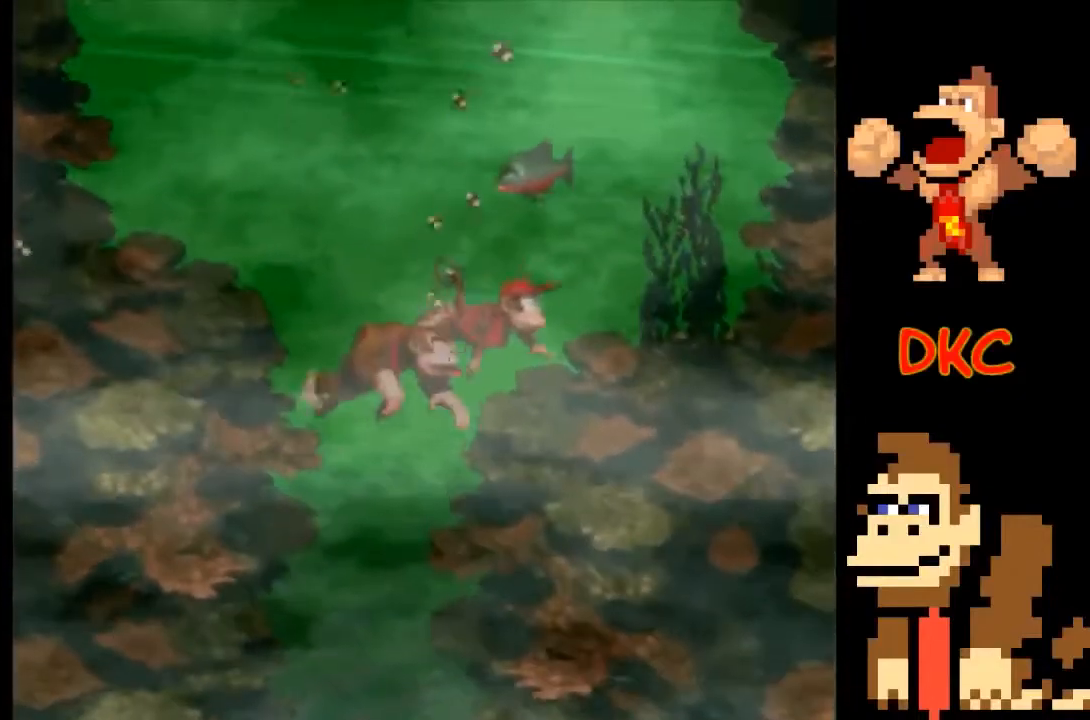
{"buttons": [], "left_stick": "left", "right_stick": "center", "events": [[67, "A", "down"], [167, "A", "up"], [267, "A", "down"], [333, "left_stick", "left"], [367, "A", "up"]]}
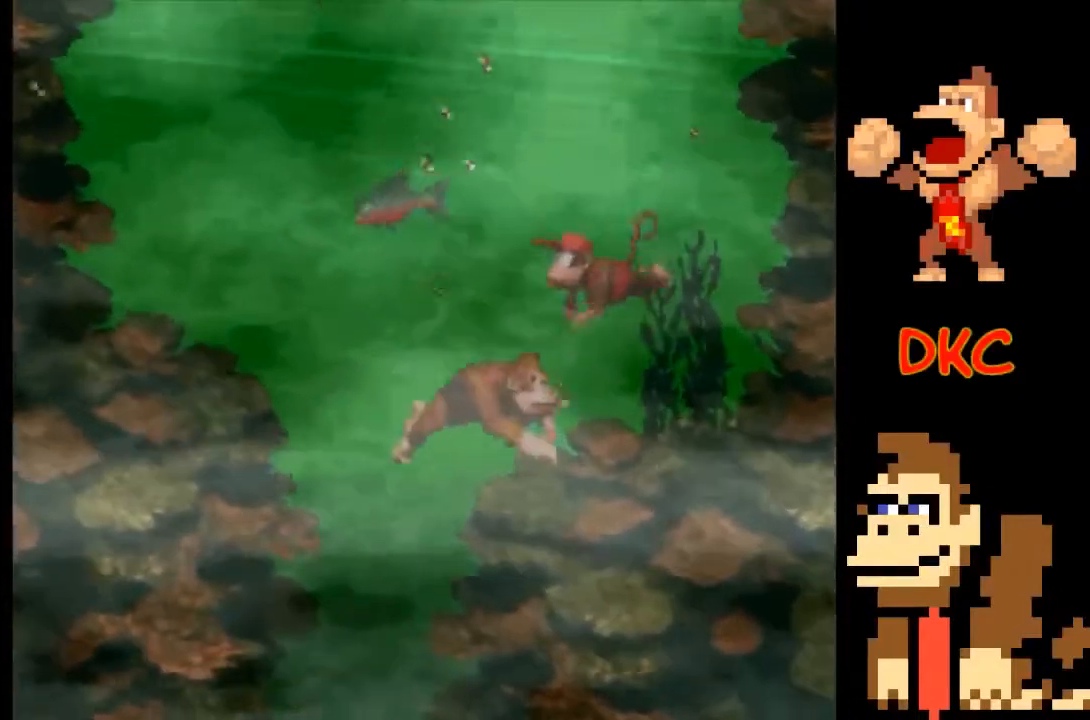
{"buttons": ["A"], "left_stick": "center", "right_stick": "center", "events": [[100, "left_stick", "center"], [500, "A", "down"]]}
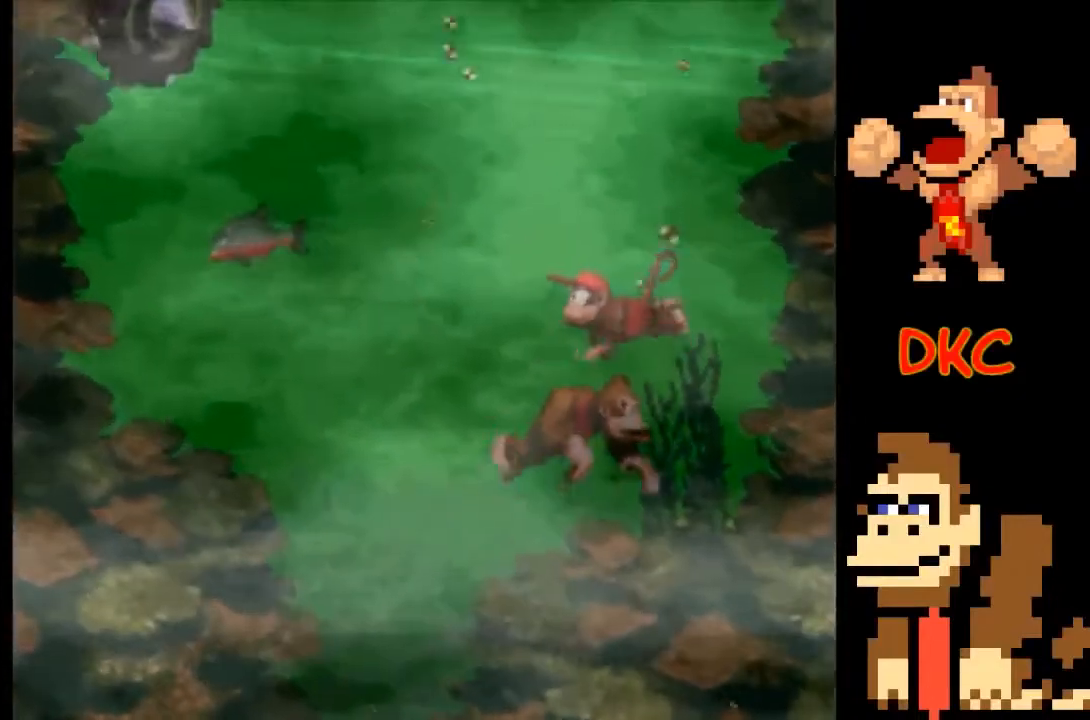
{"buttons": [], "left_stick": "center", "right_stick": "center", "events": [[33, "A", "up"]]}
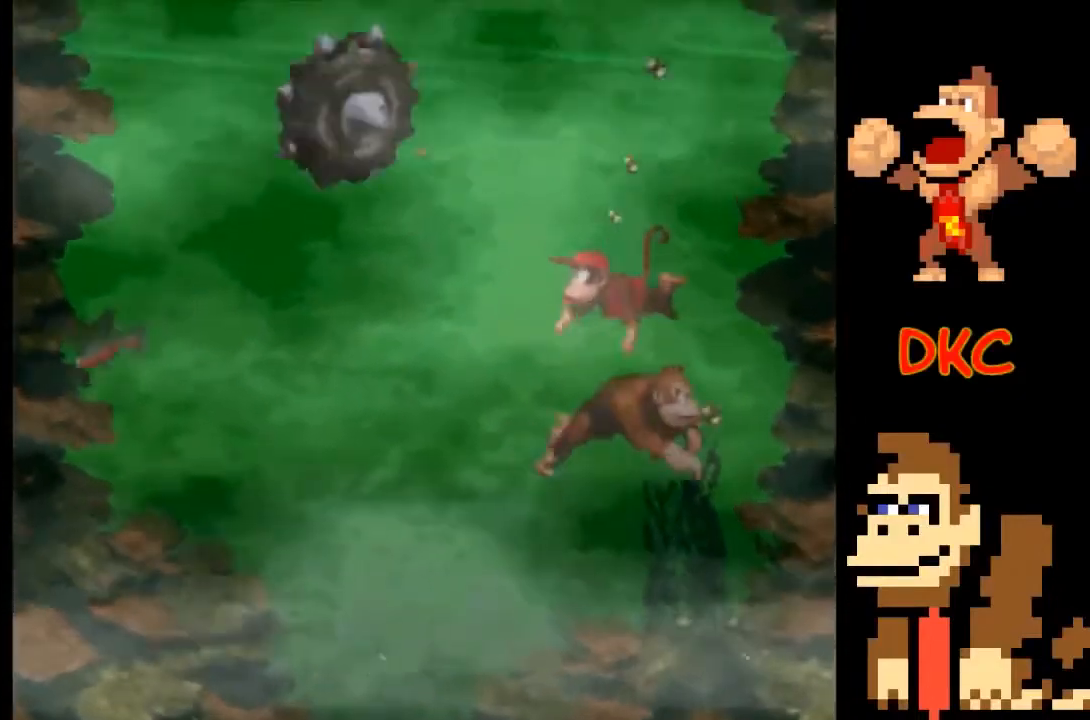
{"buttons": [], "left_stick": "center", "right_stick": "center", "events": []}
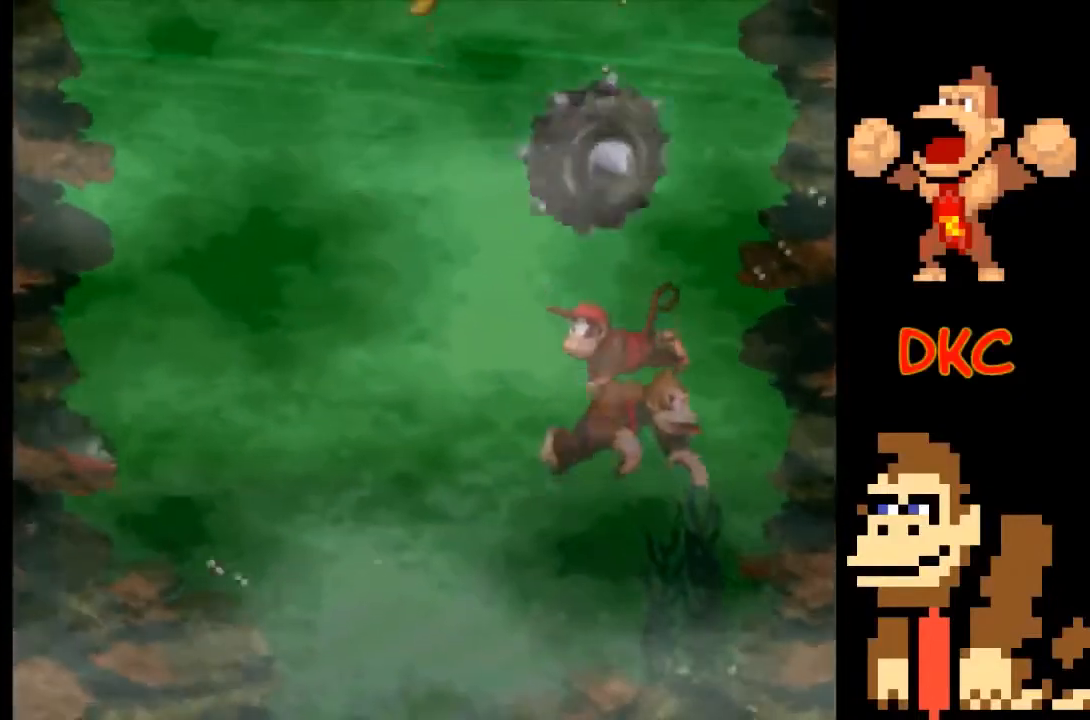
{"buttons": [], "left_stick": "right", "right_stick": "center", "events": [[433, "left_stick", "right"]]}
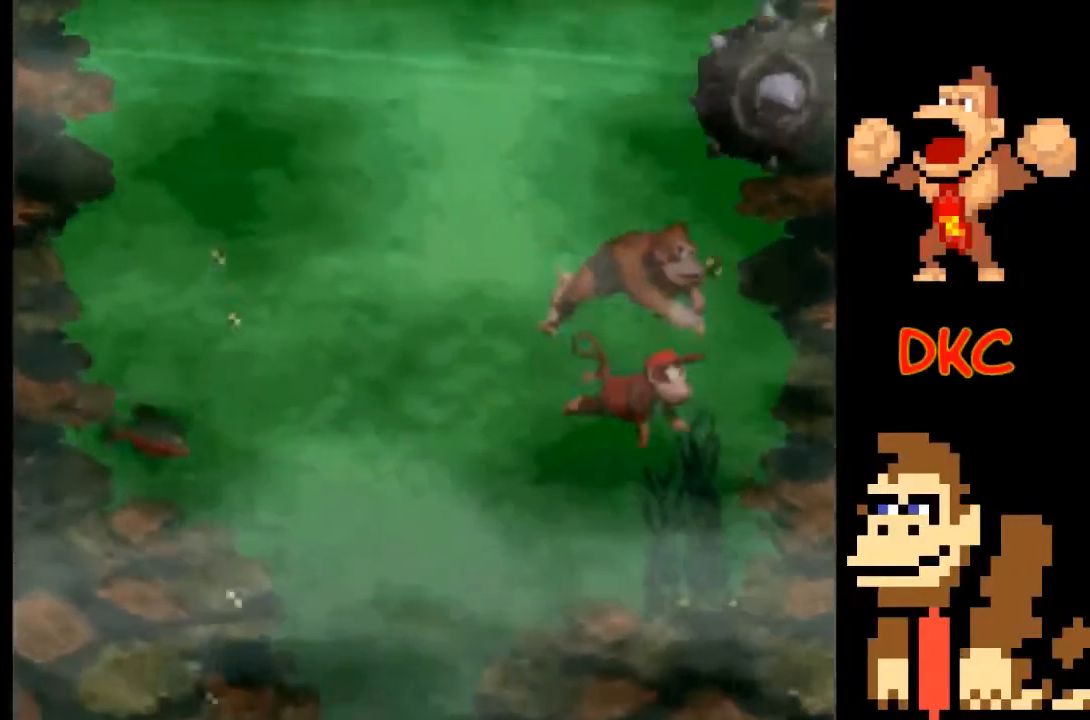
{"buttons": [], "left_stick": "right", "right_stick": "center", "events": [[133, "A", "down"], [267, "A", "up"], [333, "A", "down"], [400, "A", "up"]]}
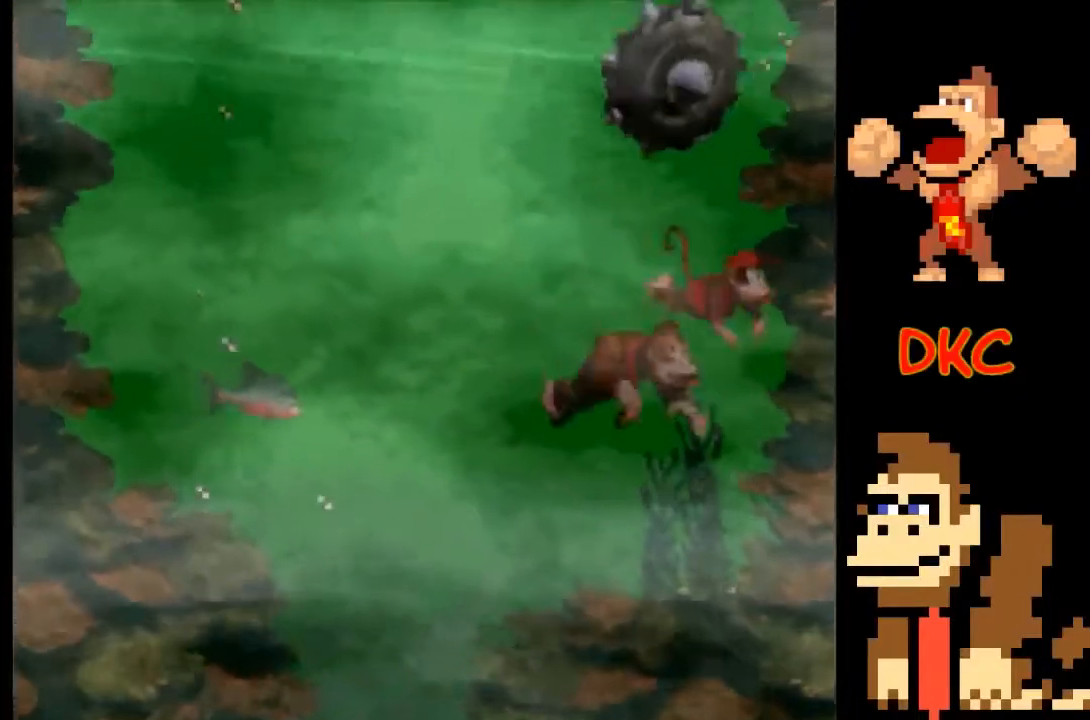
{"buttons": ["A"], "left_stick": "left", "right_stick": "center", "events": [[133, "A", "down"], [133, "left_stick", "left"], [233, "A", "up"], [333, "A", "down"], [433, "A", "up"], [500, "A", "down"]]}
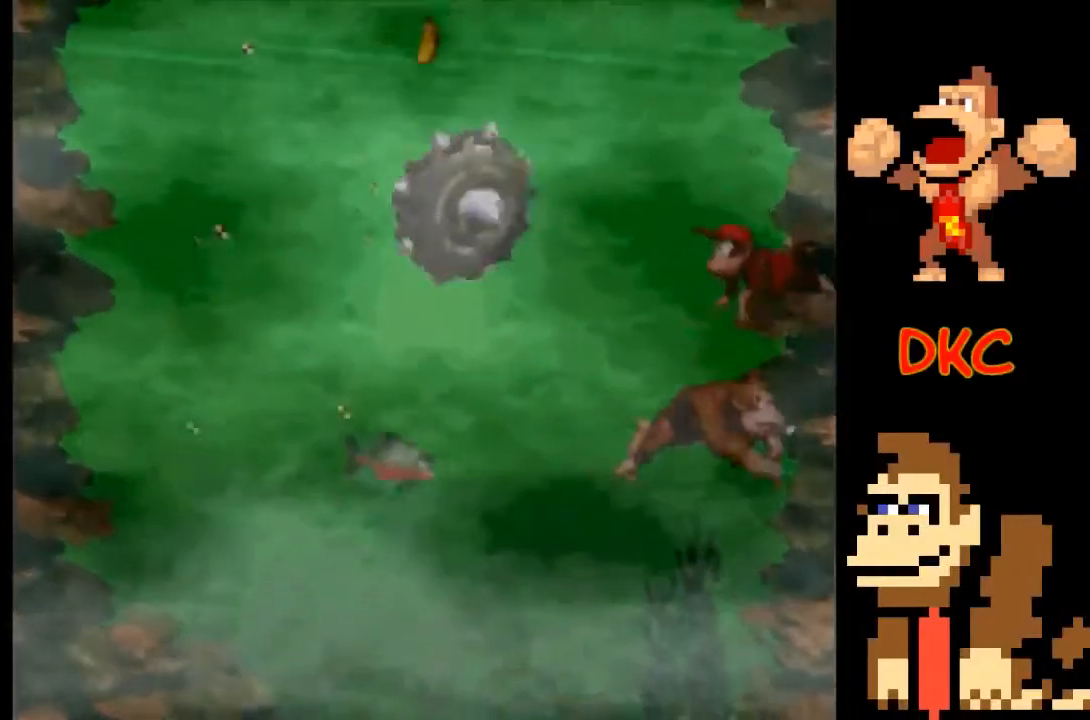
{"buttons": [], "left_stick": "left", "right_stick": "center", "events": [[100, "A", "up"], [167, "A", "down"], [233, "A", "up"]]}
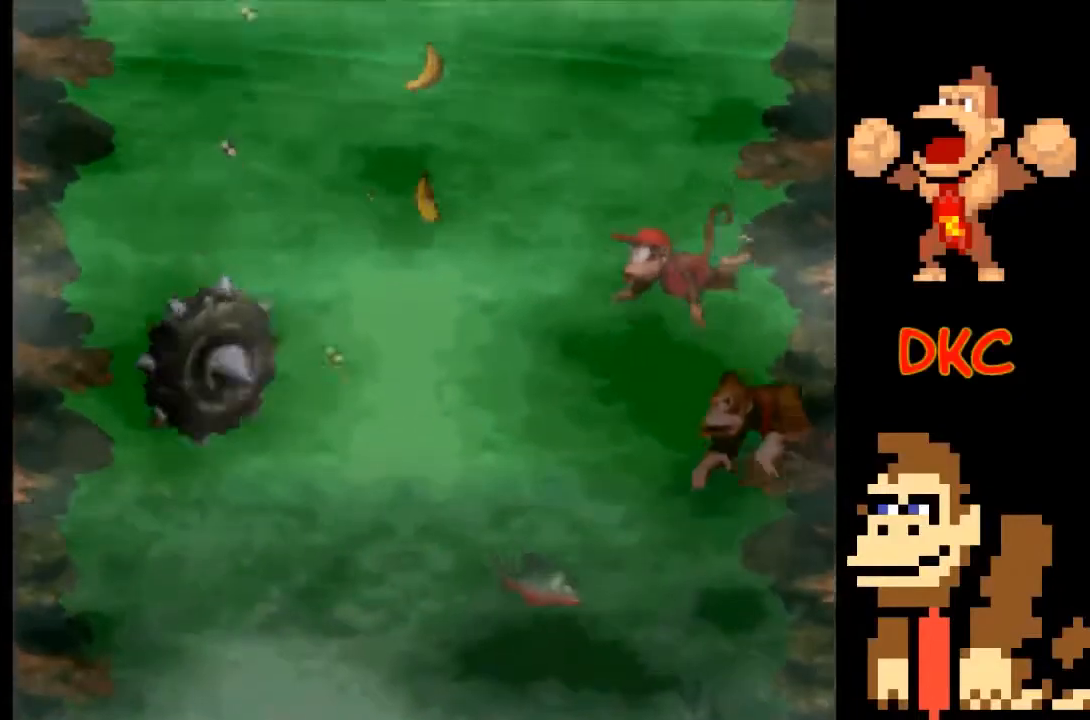
{"buttons": [], "left_stick": "left", "right_stick": "center", "events": [[267, "A", "down"], [367, "A", "up"]]}
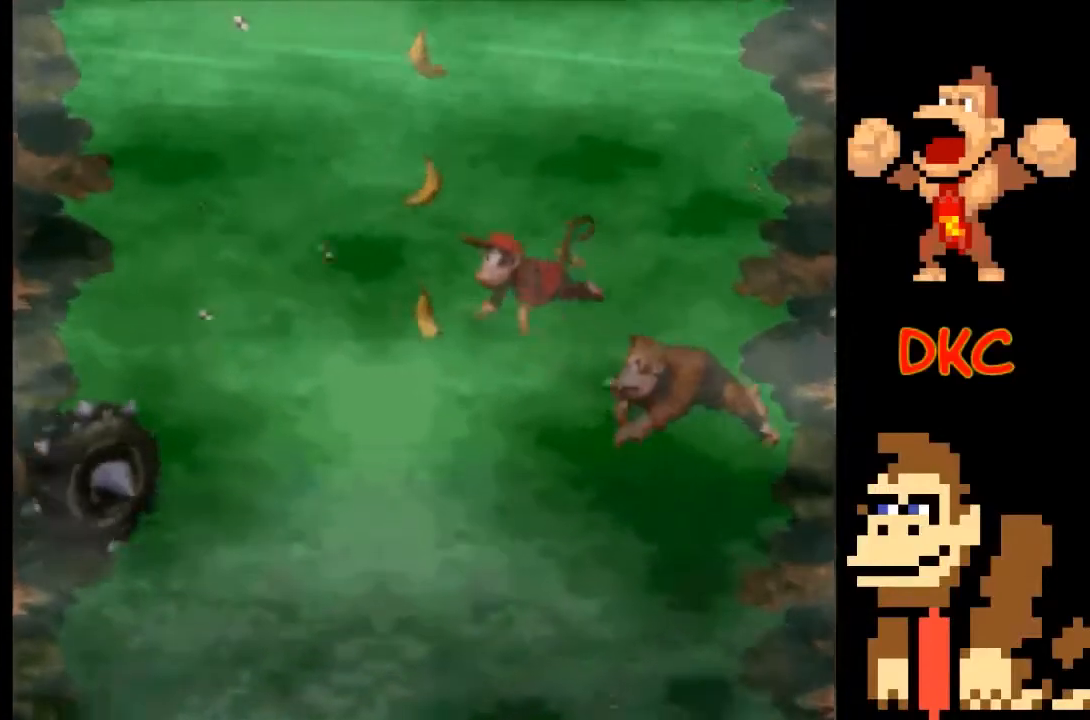
{"buttons": [], "left_stick": "left", "right_stick": "center", "events": [[200, "A", "down"], [267, "A", "up"]]}
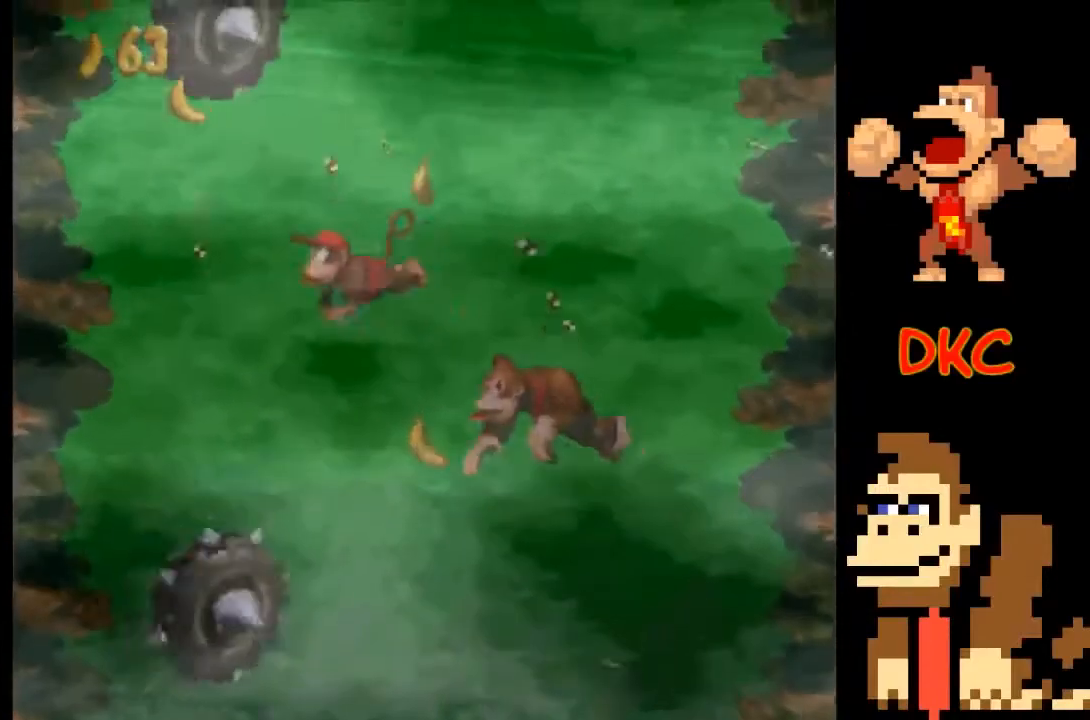
{"buttons": ["A"], "left_stick": "right", "right_stick": "center", "events": [[300, "A", "down"], [300, "left_stick", "up-left"], [433, "A", "up"], [500, "A", "down"], [500, "left_stick", "right"]]}
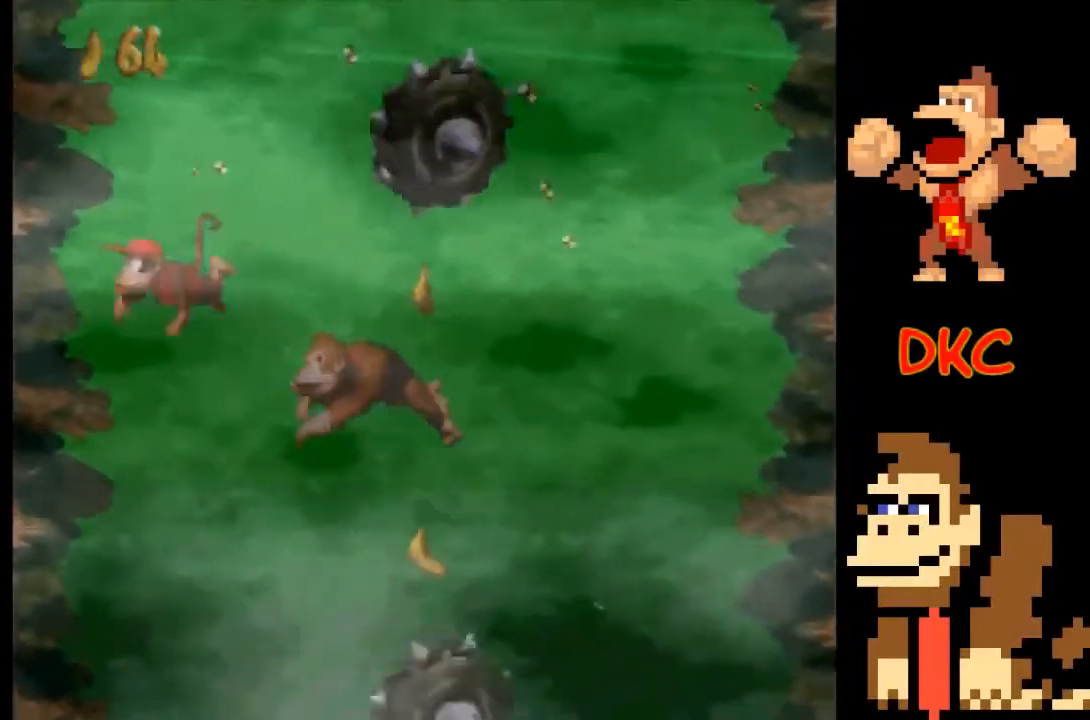
{"buttons": ["A"], "left_stick": "left", "right_stick": "center", "events": [[67, "A", "up"], [167, "A", "down"], [233, "A", "up"], [333, "A", "down"], [400, "A", "up"], [400, "left_stick", "center"], [500, "A", "down"], [500, "left_stick", "left"]]}
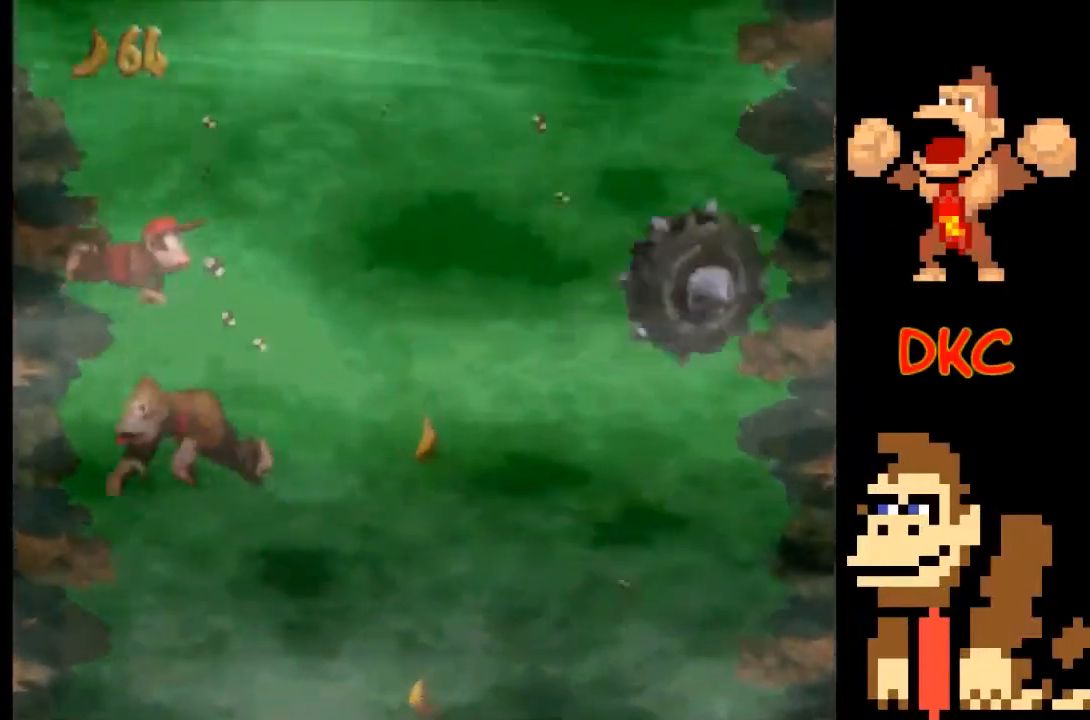
{"buttons": [], "left_stick": "right", "right_stick": "center", "events": [[33, "A", "up"], [433, "A", "down"], [467, "A", "up"], [467, "left_stick", "right"]]}
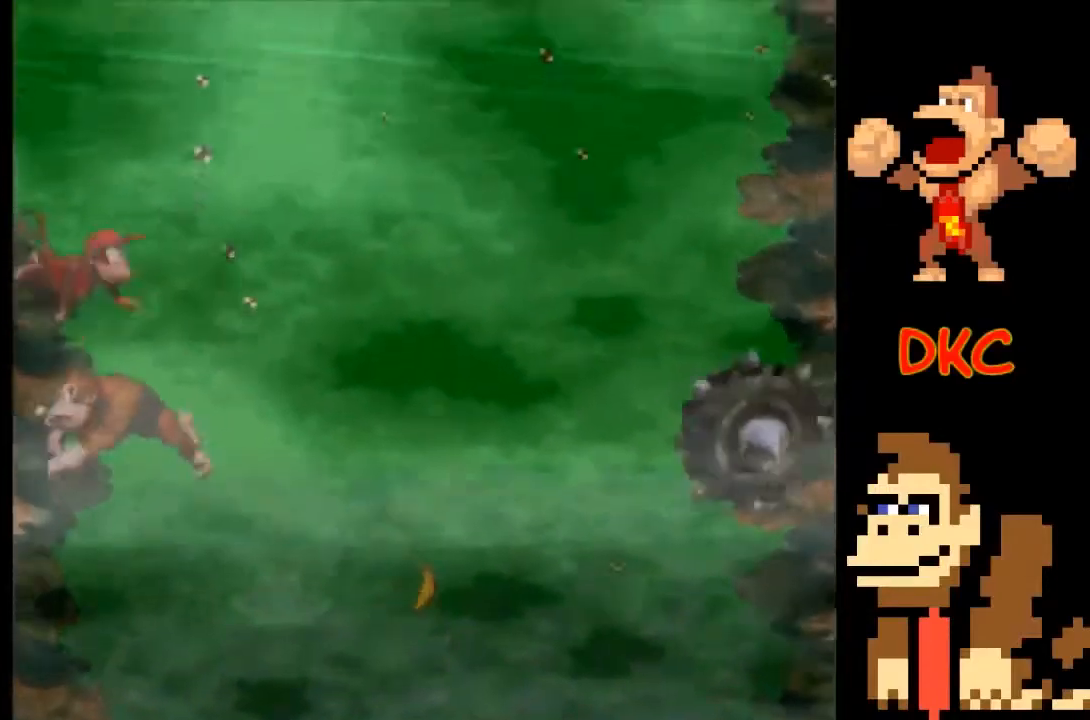
{"buttons": [], "left_stick": "left", "right_stick": "center", "events": [[167, "left_stick", "center"], [300, "left_stick", "right"], [333, "A", "down"], [433, "A", "up"], [500, "left_stick", "left"]]}
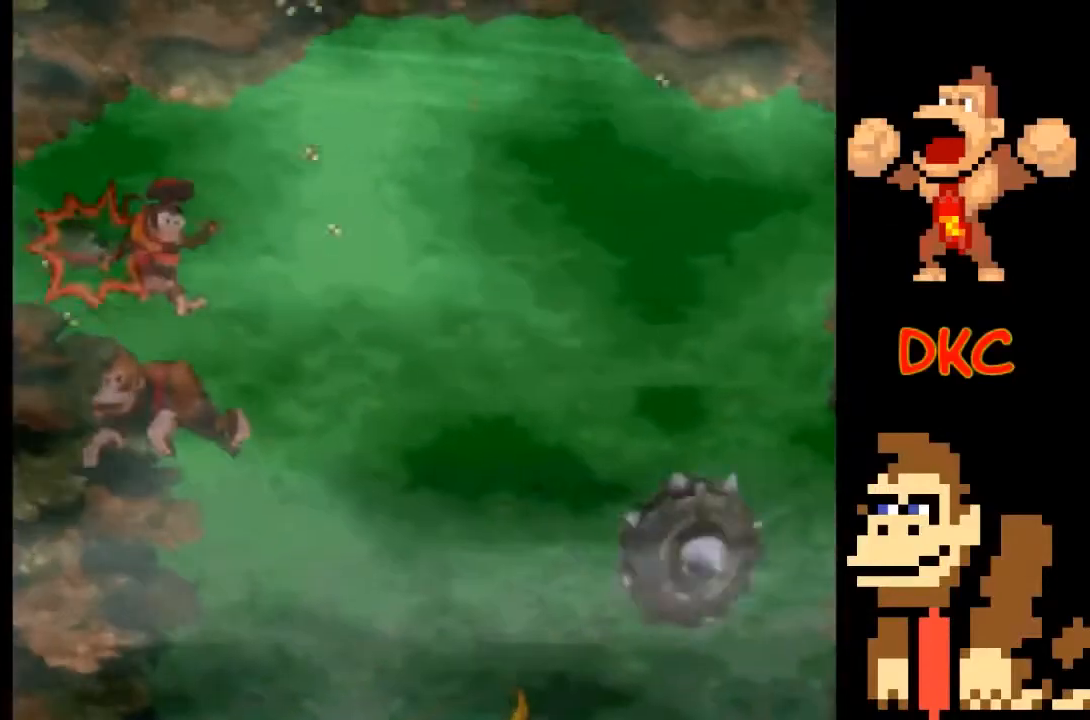
{"buttons": [], "left_stick": "center", "right_stick": "center", "events": [[33, "A", "down"], [133, "A", "up"], [133, "left_stick", "up-right"], [200, "A", "down"], [200, "left_stick", "up-left"], [267, "A", "up"], [333, "left_stick", "center"]]}
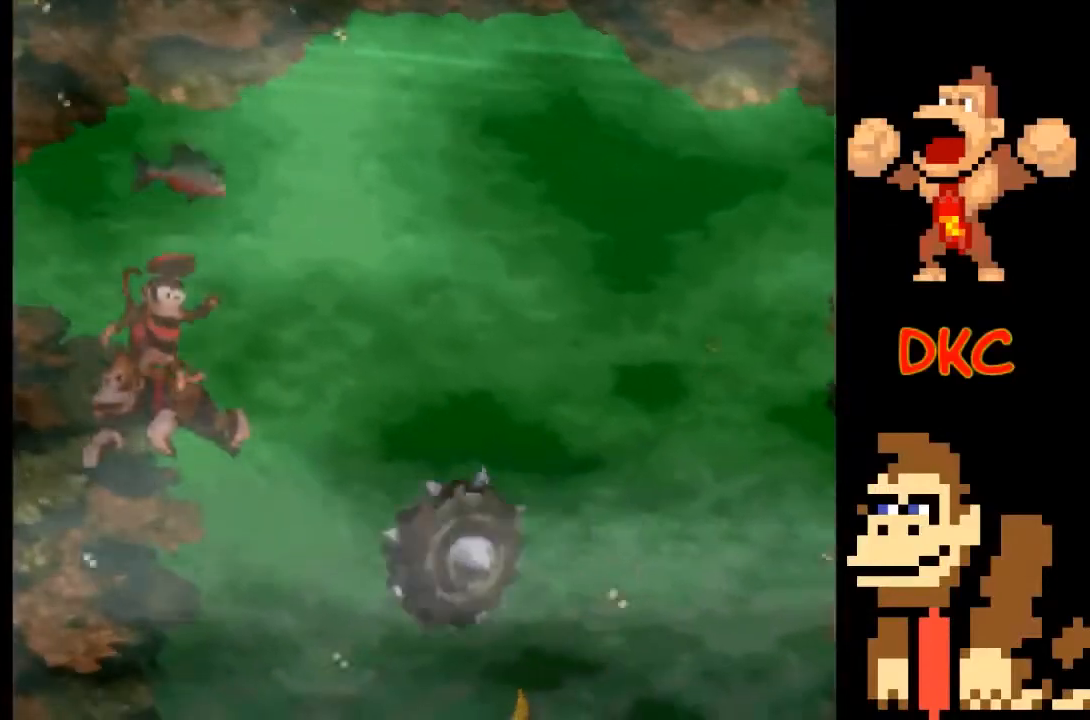
{"buttons": [], "left_stick": "left", "right_stick": "center", "events": [[67, "left_stick", "left"], [100, "A", "down"], [167, "A", "up"], [367, "A", "down"], [433, "A", "up"]]}
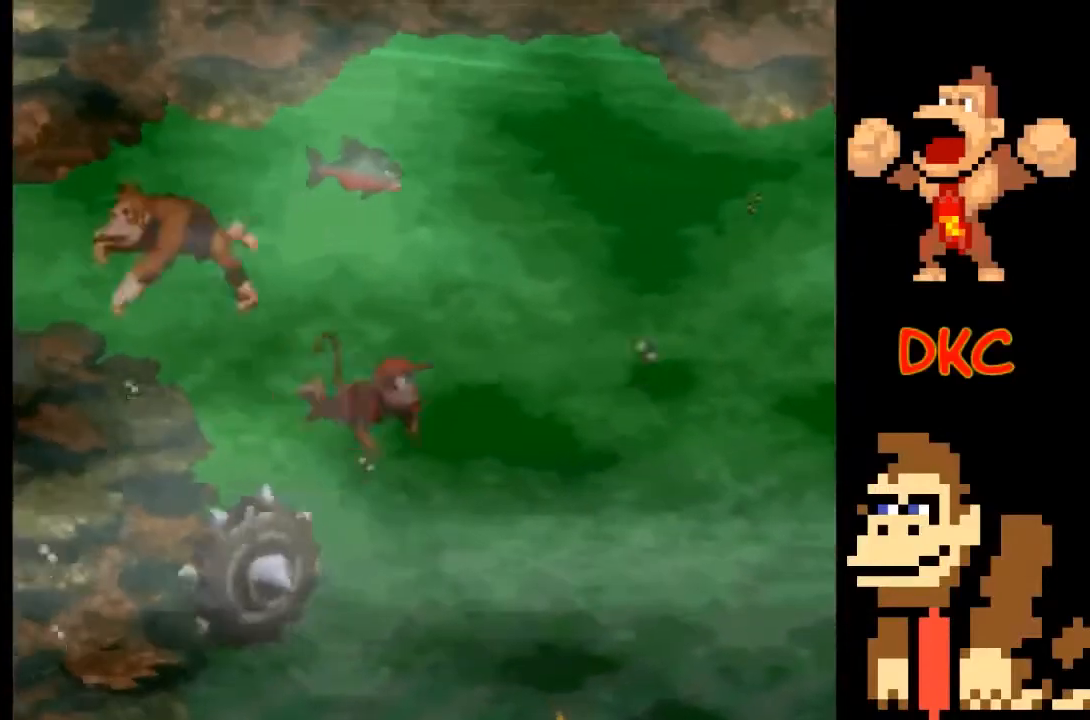
{"buttons": [], "left_stick": "left", "right_stick": "center", "events": [[33, "A", "down"], [100, "A", "up"]]}
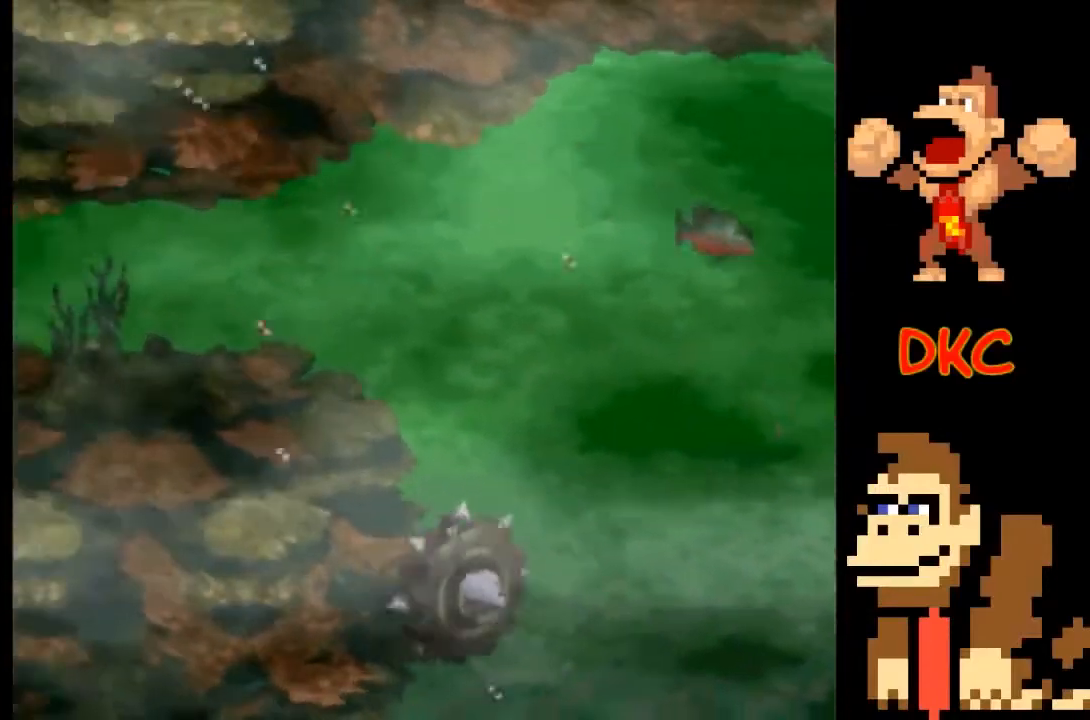
{"buttons": [], "left_stick": "left", "right_stick": "center", "events": []}